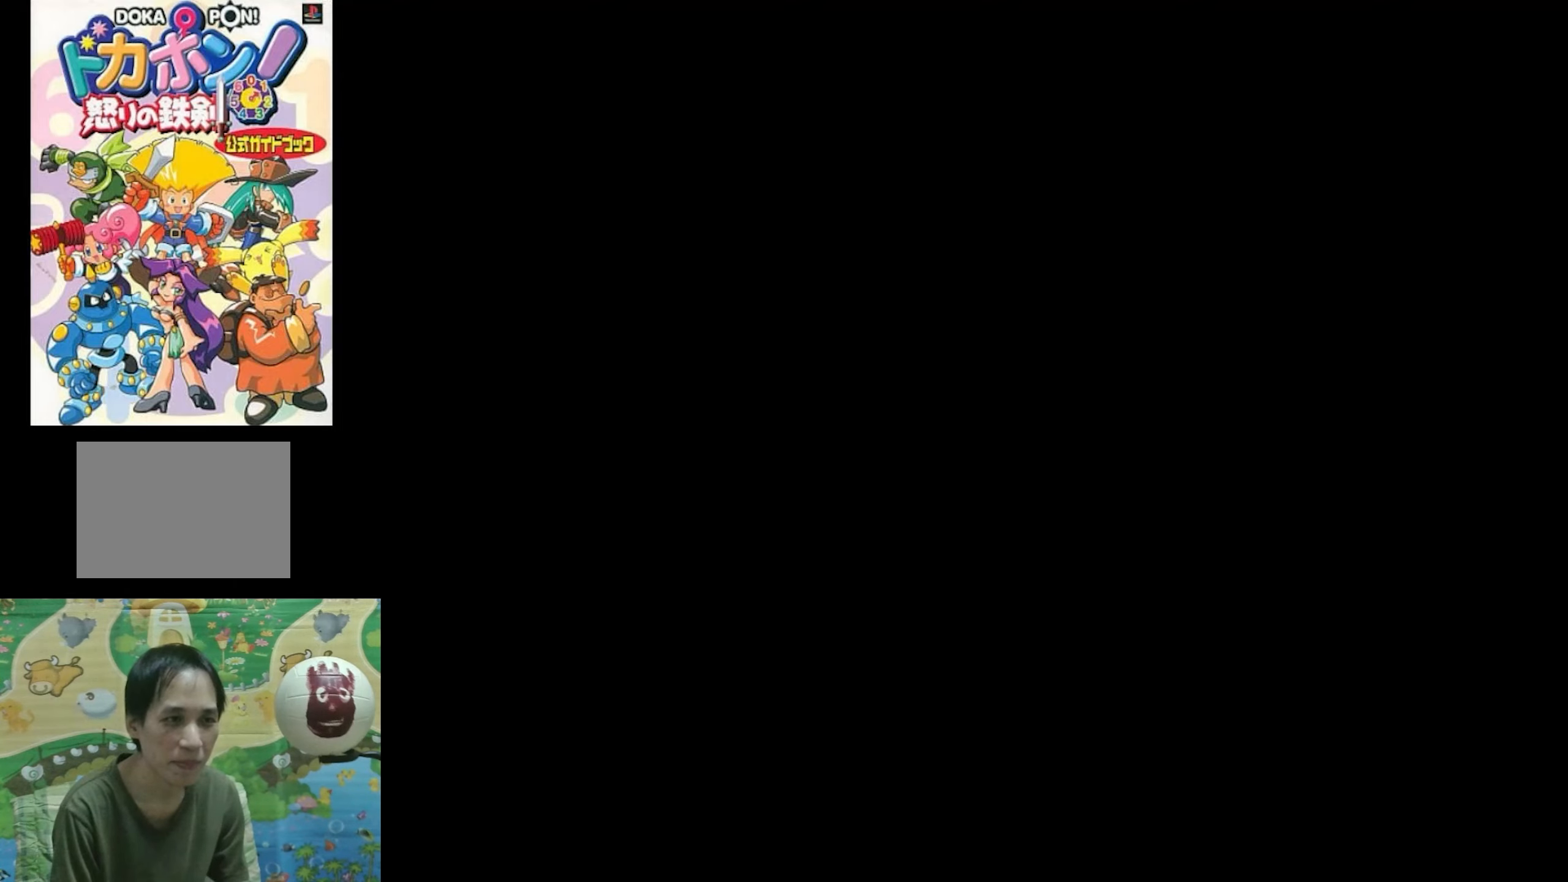
Gameplay with a controller (PlayStation layout); each line is a JSON object with the inputs held at the frame after it. "events" lists button and stick changes between this image and that frame as [ms after this image, input, new state], when the widget could be followed in between. Not read: L3 R3.
{"buttons": [], "events": [[333, "DPAD_LEFT", "down"], [383, "DPAD_LEFT", "up"]]}
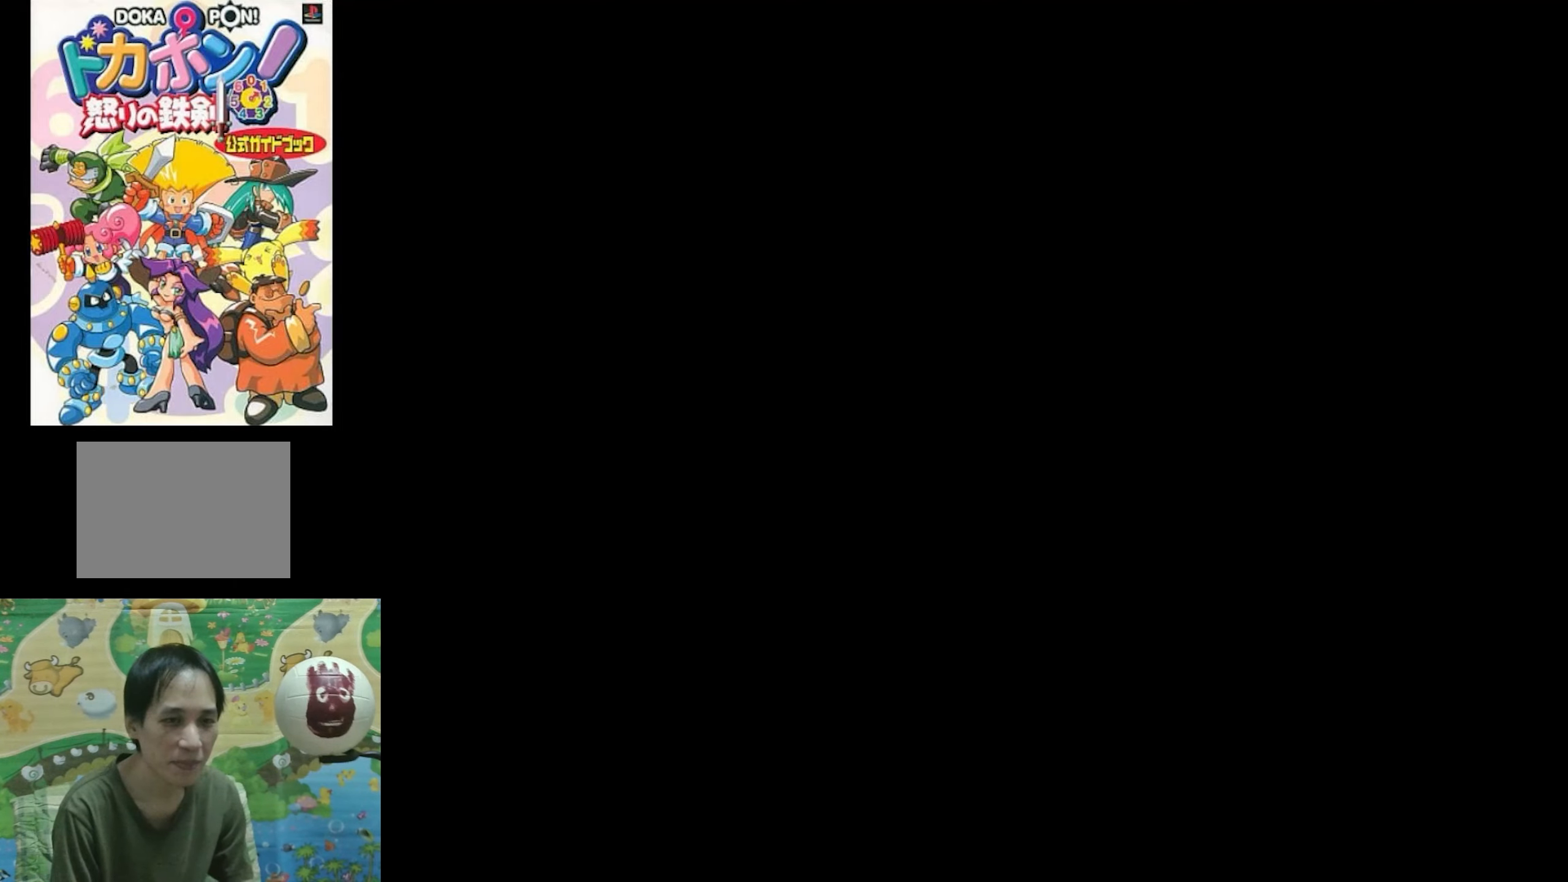
{"buttons": [], "events": [[17, "DPAD_LEFT", "down"], [67, "DPAD_LEFT", "up"], [183, "DPAD_LEFT", "down"], [283, "DPAD_LEFT", "up"], [383, "DPAD_LEFT", "down"], [483, "DPAD_LEFT", "up"]]}
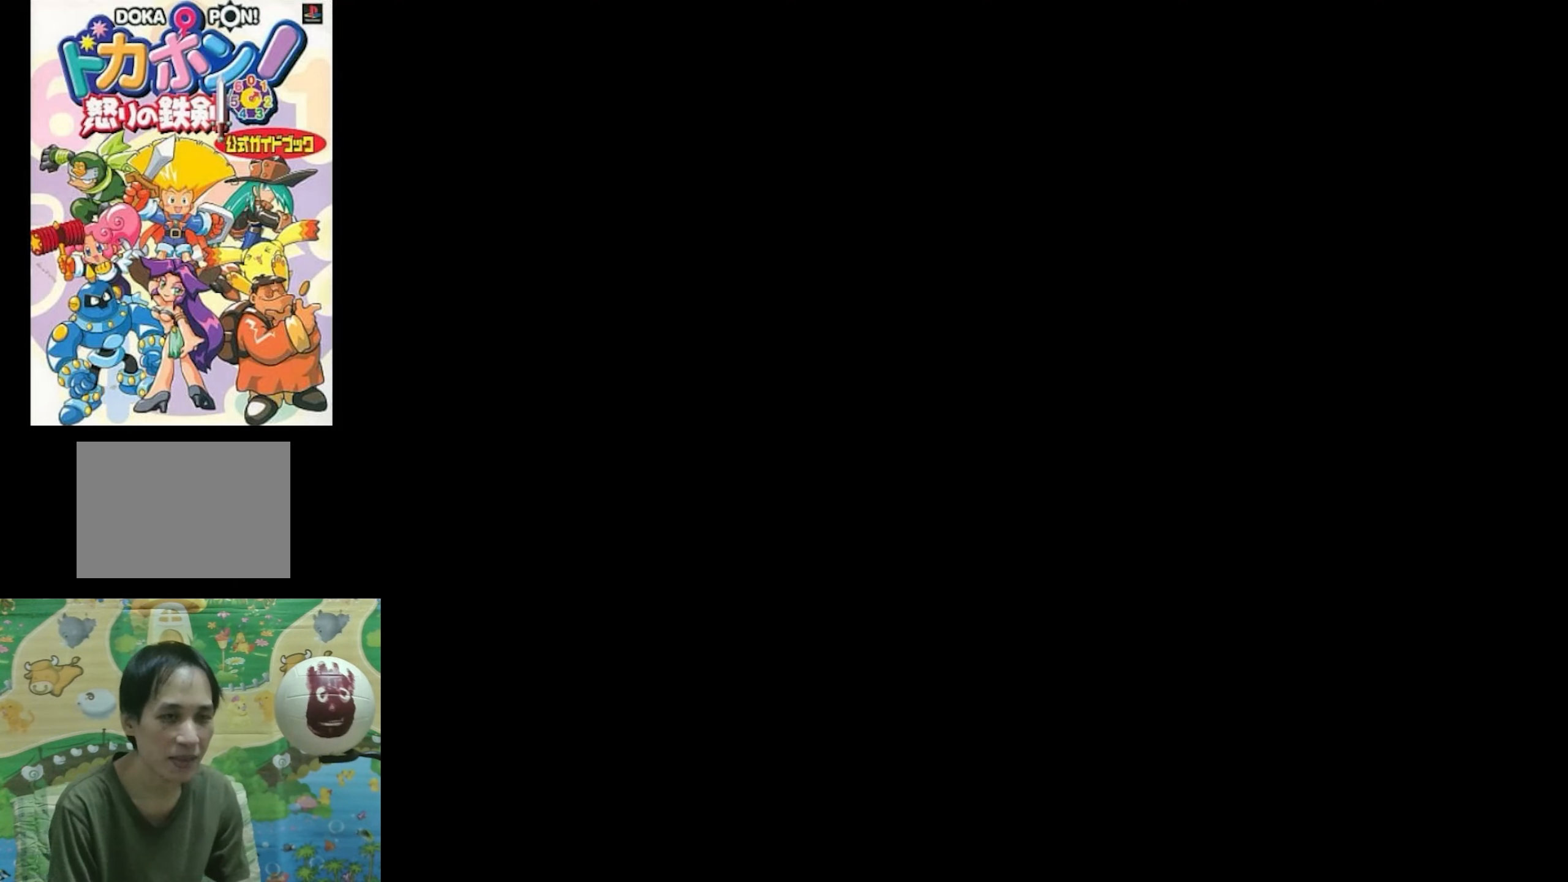
{"buttons": [], "events": [[100, "DPAD_LEFT", "down"], [233, "DPAD_LEFT", "up"]]}
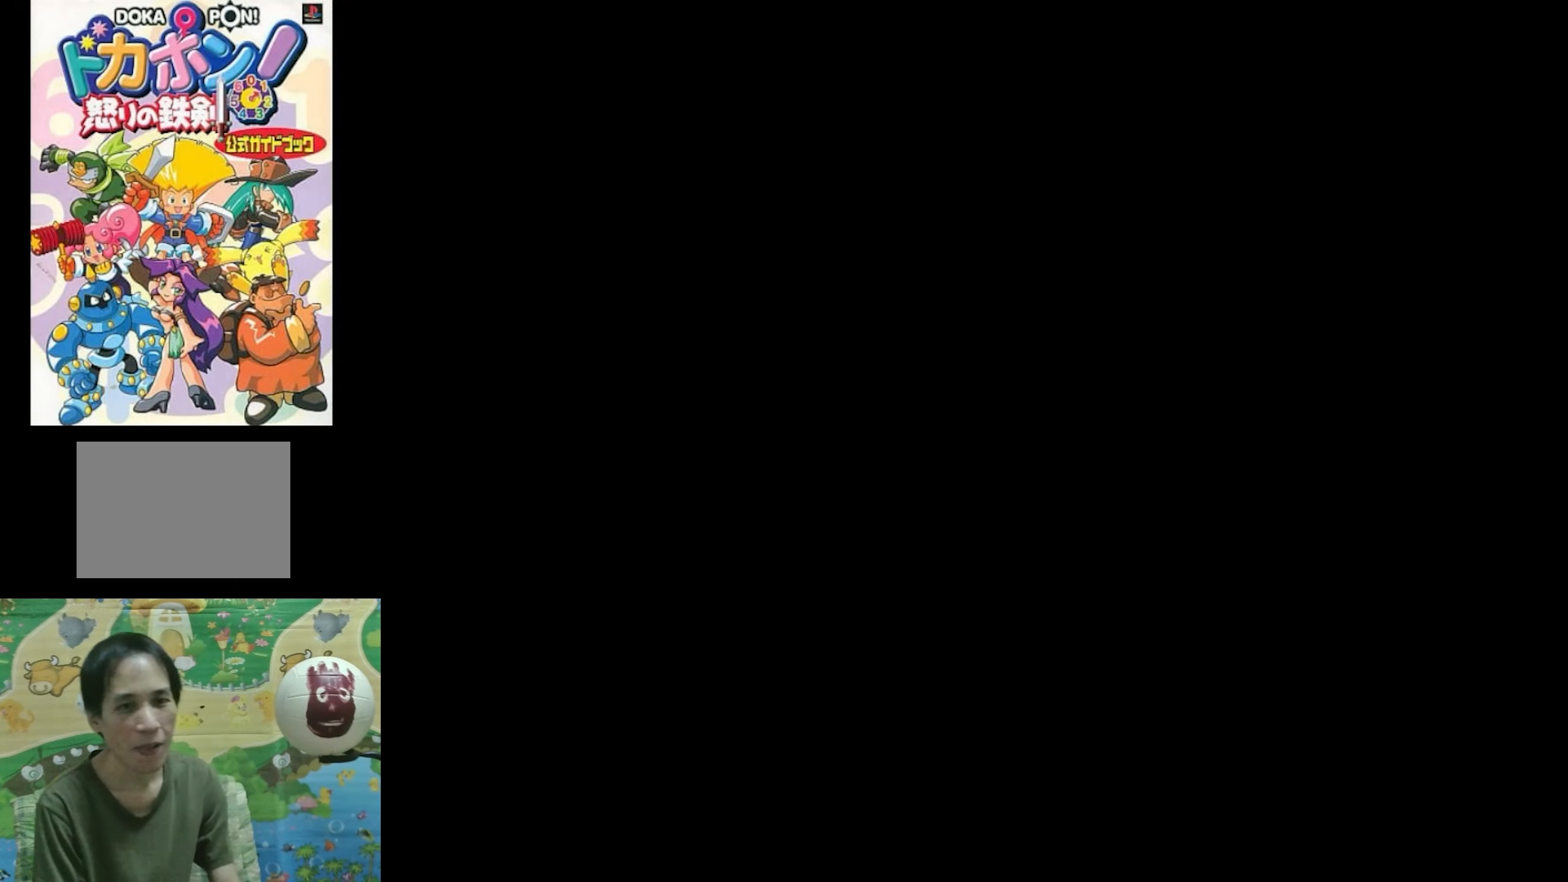
{"buttons": ["CIRCLE"], "events": [[400, "CIRCLE", "down"]]}
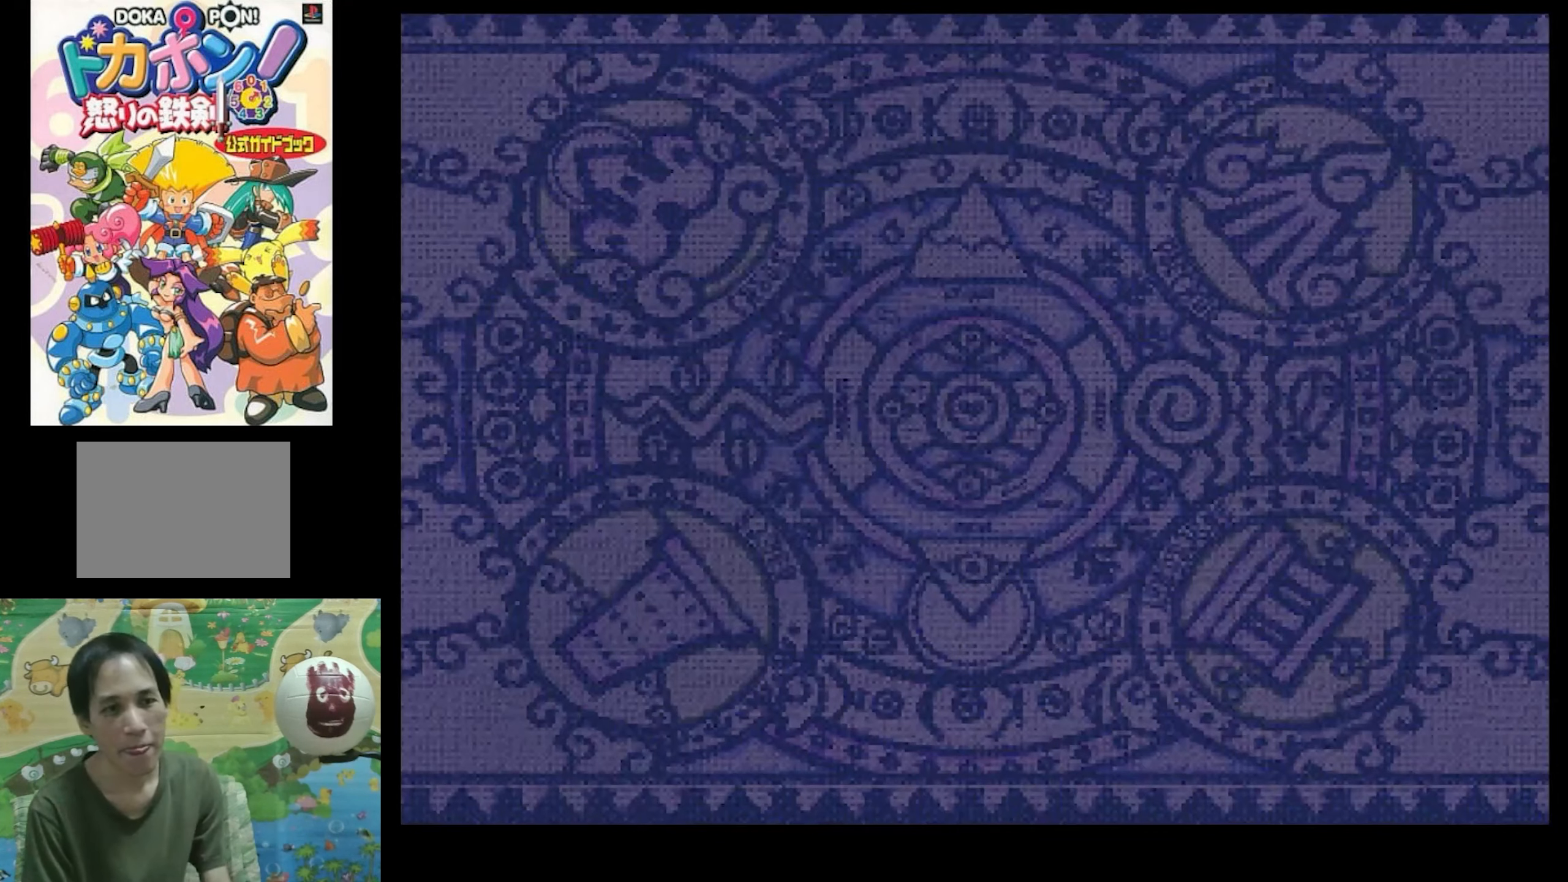
{"buttons": [], "events": [[67, "CIRCLE", "up"], [183, "CIRCLE", "down"], [250, "CIRCLE", "up"]]}
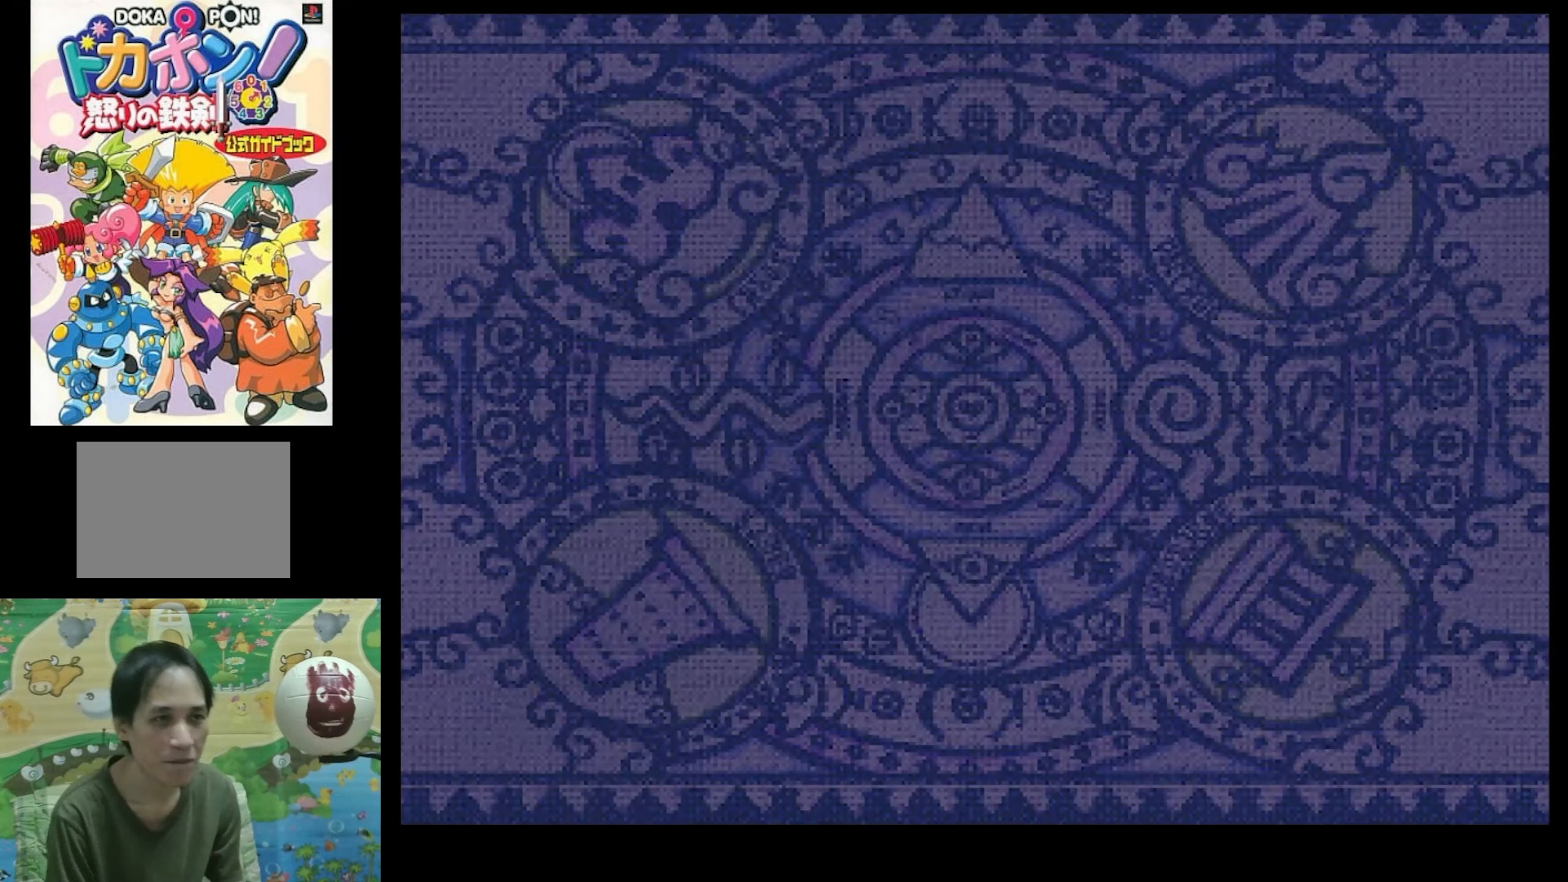
{"buttons": [], "events": [[217, "CIRCLE", "down"], [267, "CIRCLE", "up"], [383, "CIRCLE", "down"], [467, "CIRCLE", "up"]]}
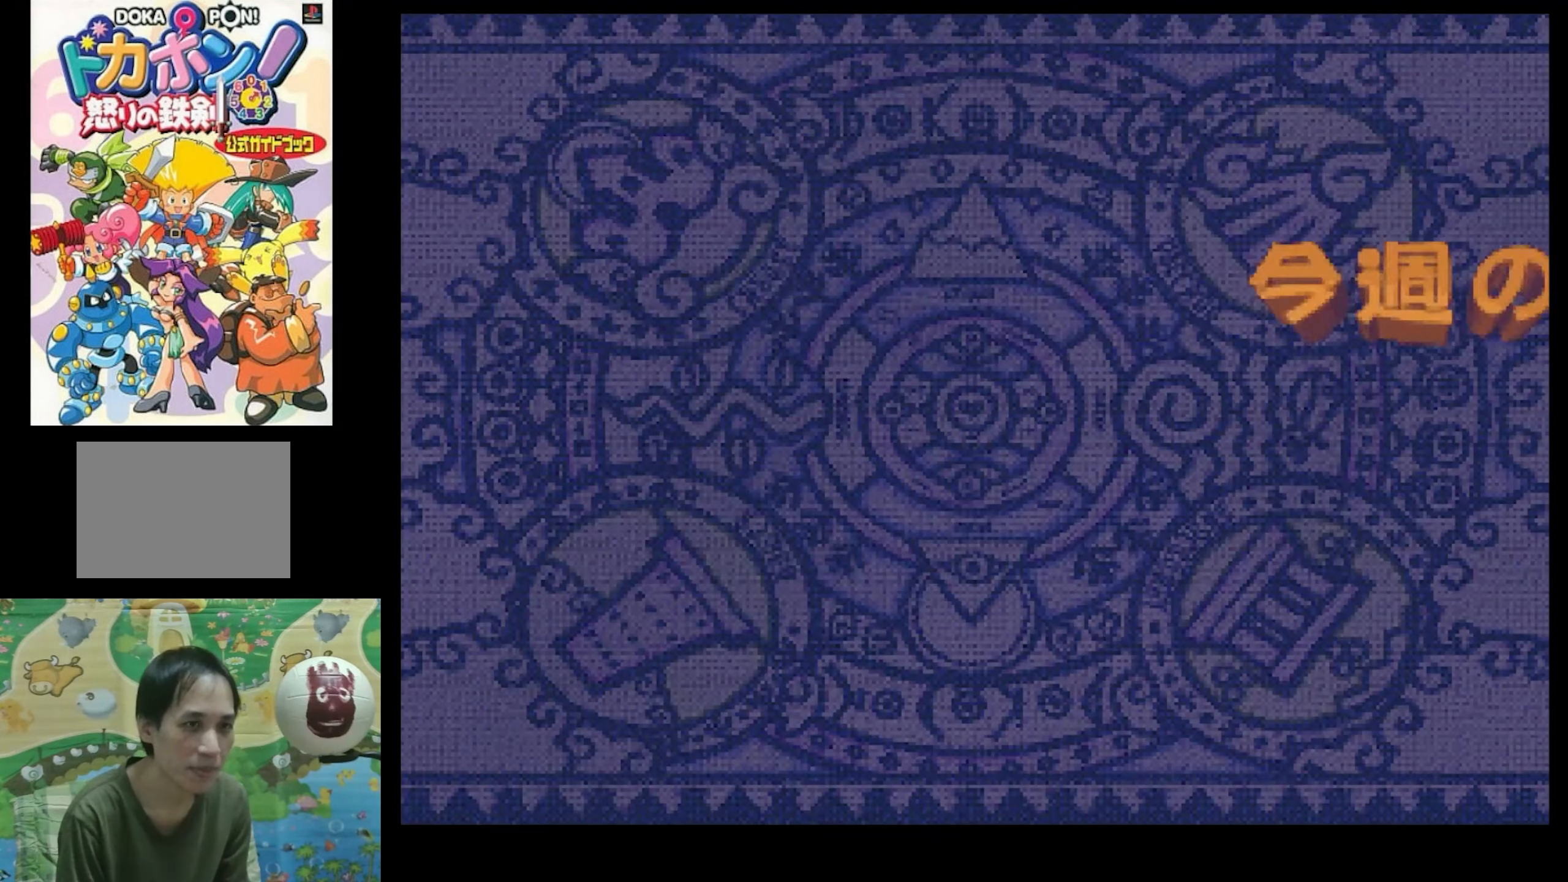
{"buttons": [], "events": [[167, "CIRCLE", "down"], [283, "CIRCLE", "up"], [400, "CIRCLE", "down"], [483, "CIRCLE", "up"]]}
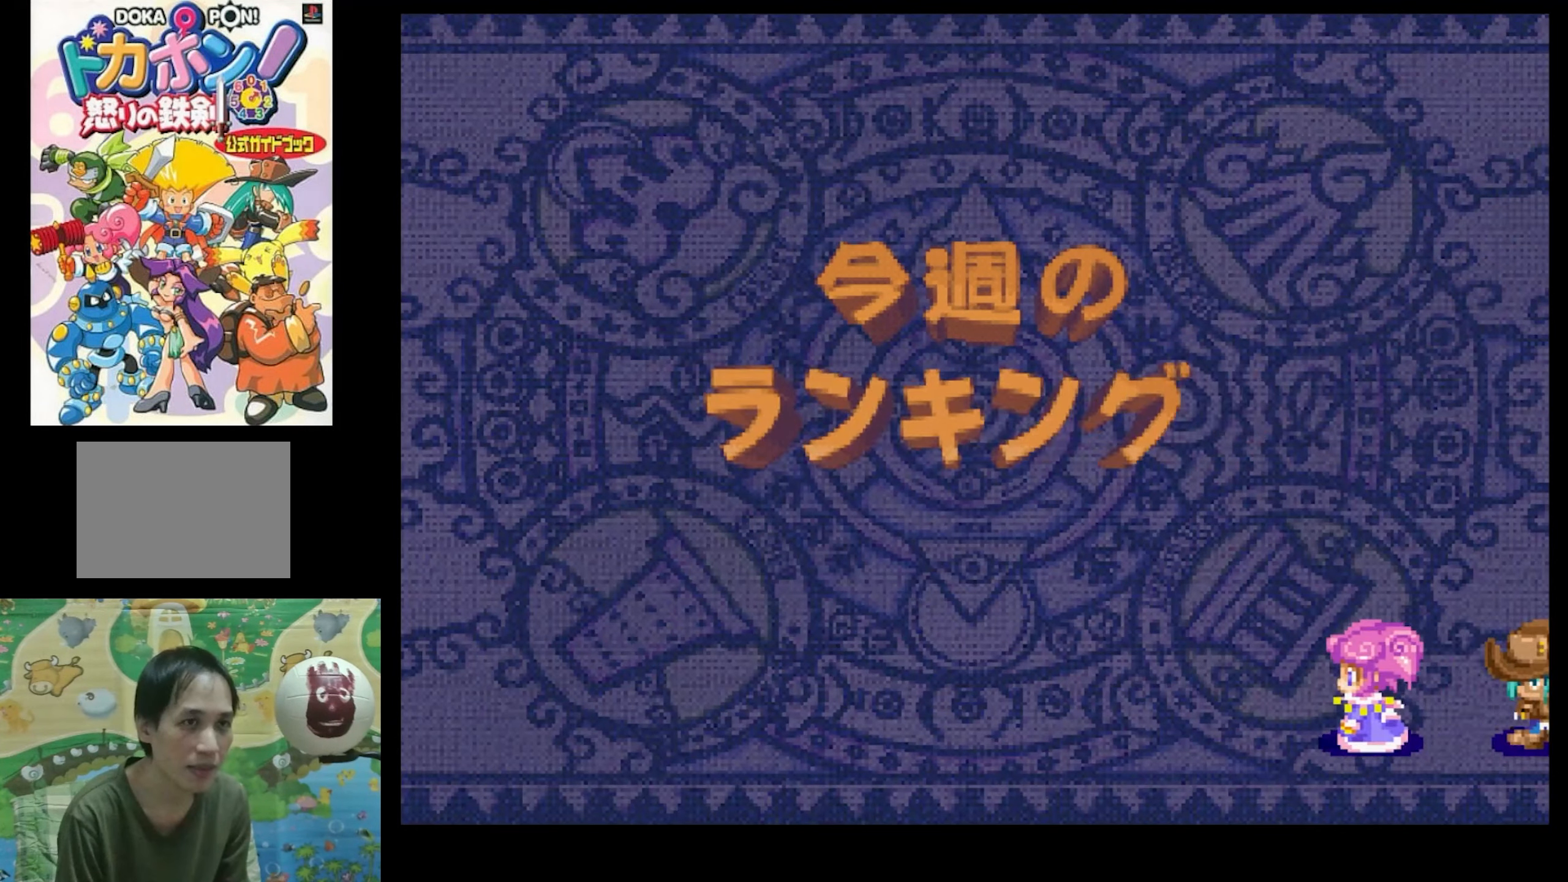
{"buttons": ["CIRCLE"], "events": [[100, "CIRCLE", "down"], [167, "CIRCLE", "up"], [267, "CIRCLE", "down"], [350, "CIRCLE", "up"], [500, "CIRCLE", "down"]]}
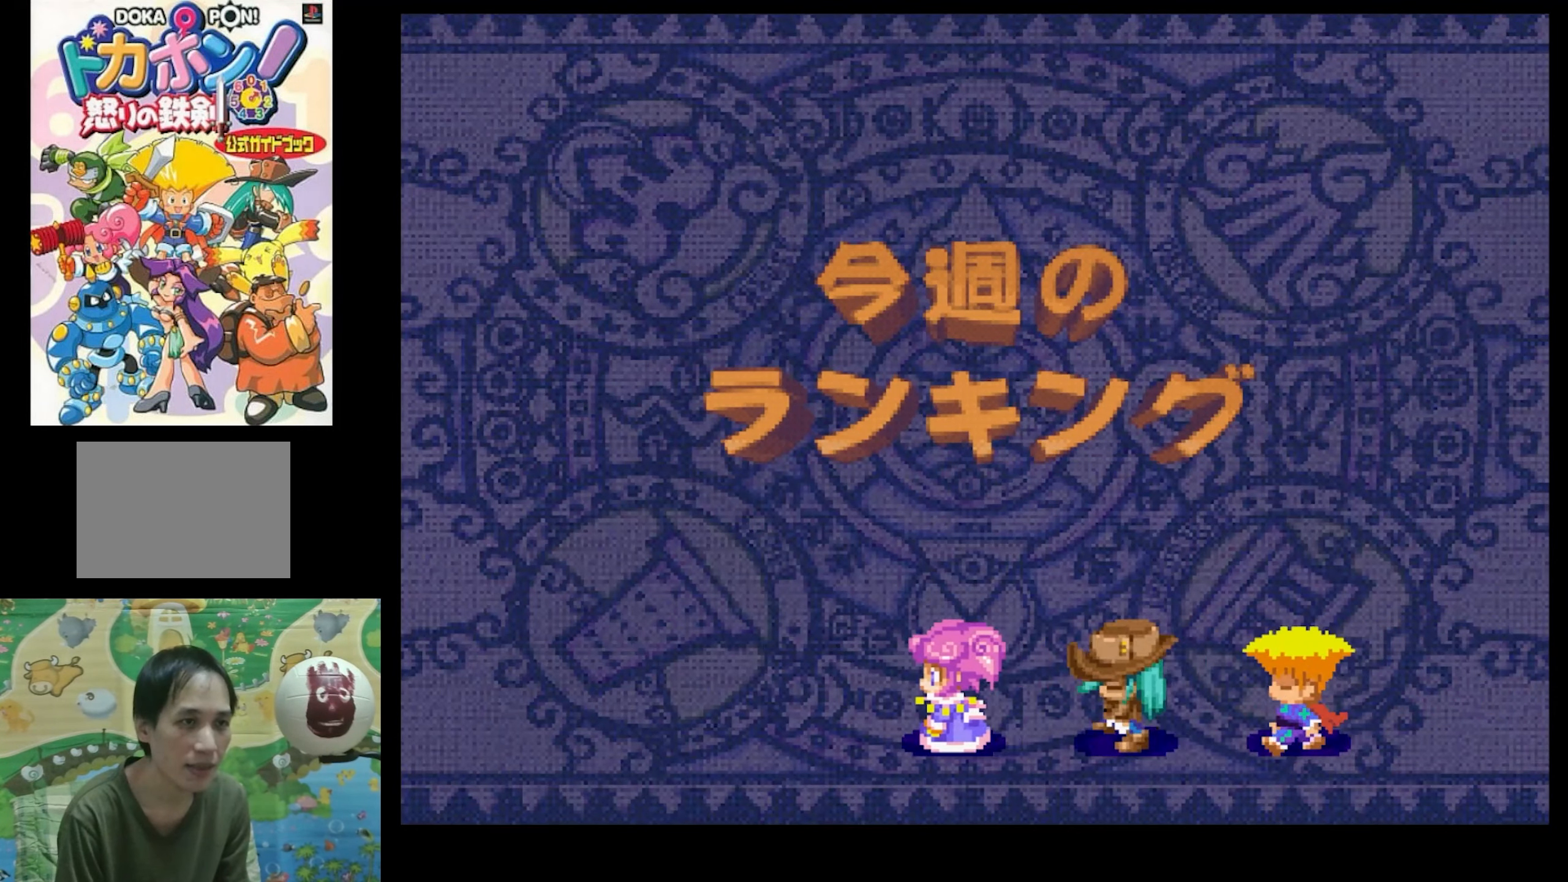
{"buttons": [], "events": [[67, "CIRCLE", "up"], [150, "CIRCLE", "down"], [233, "CIRCLE", "up"], [367, "CIRCLE", "down"], [450, "CIRCLE", "up"]]}
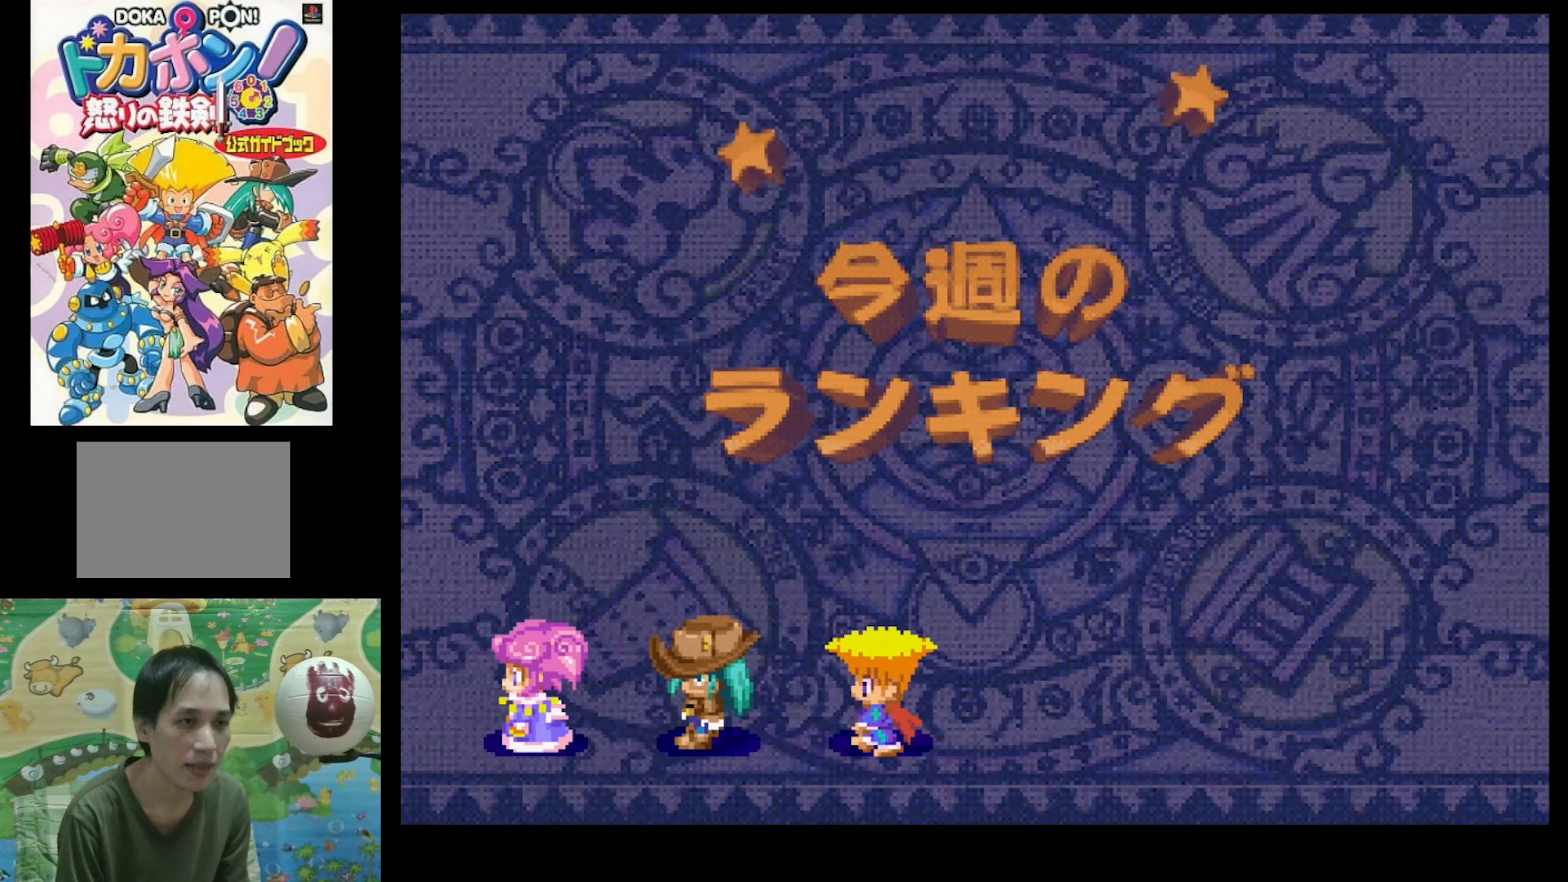
{"buttons": [], "events": [[150, "CIRCLE", "down"], [284, "CIRCLE", "up"]]}
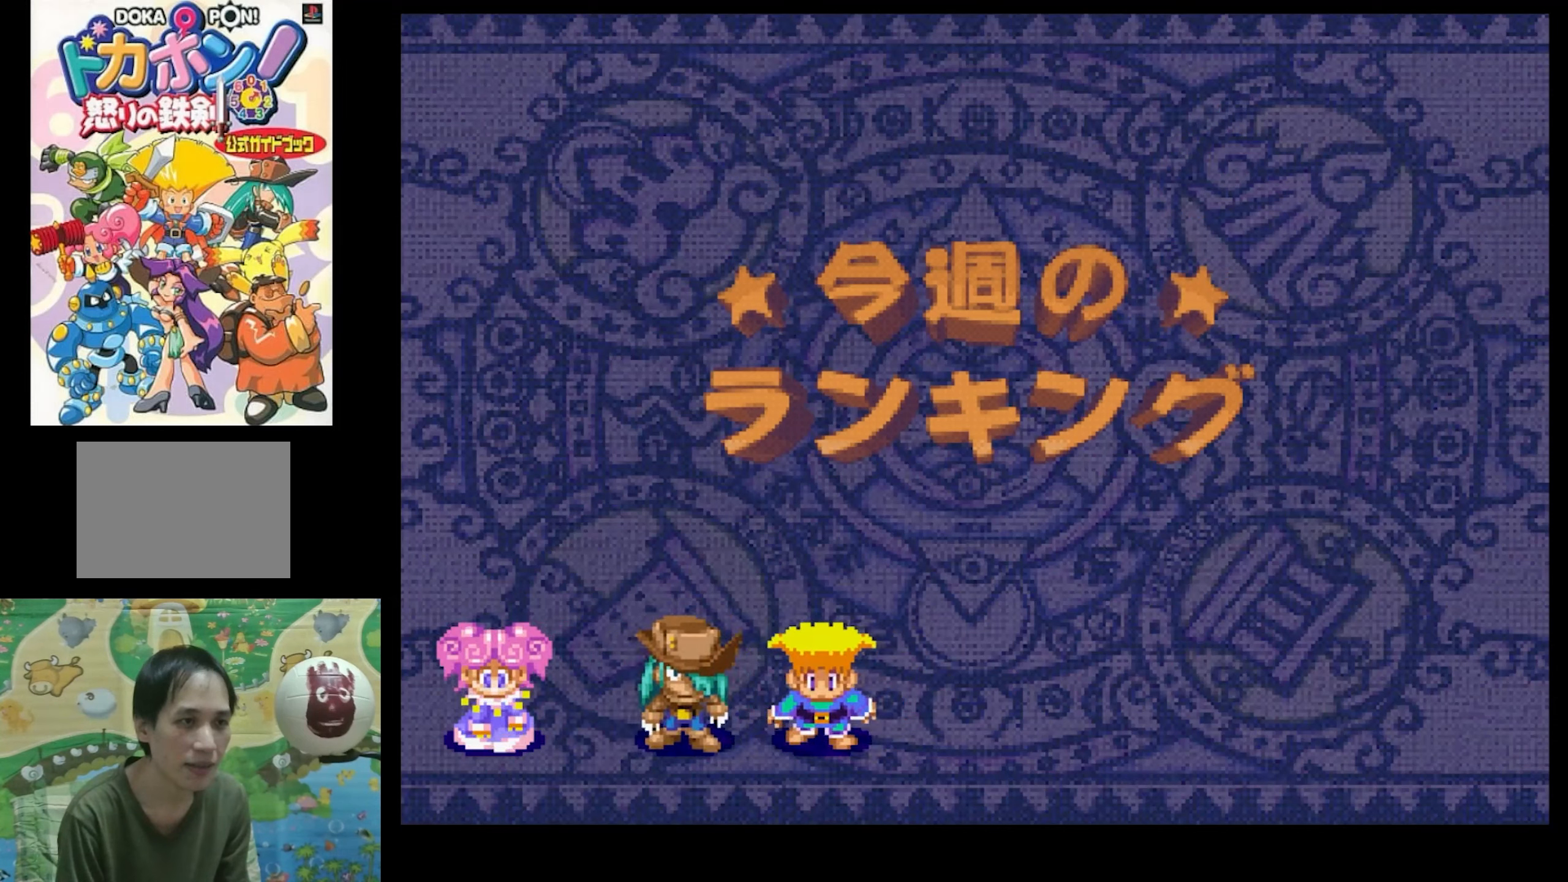
{"buttons": [], "events": [[234, "CIRCLE", "down"], [334, "CIRCLE", "up"]]}
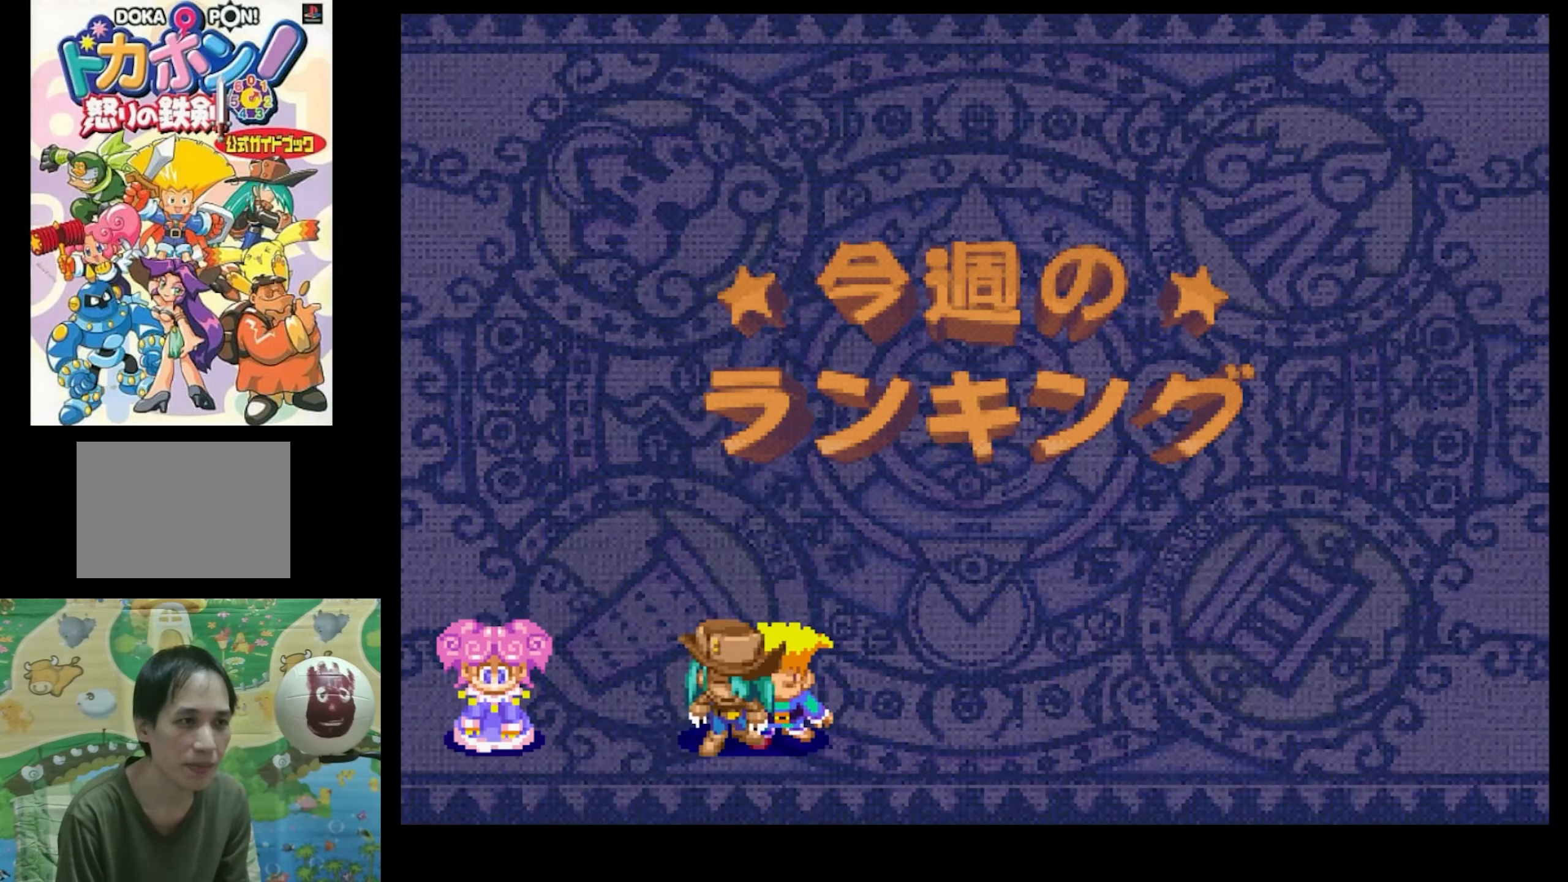
{"buttons": [], "events": []}
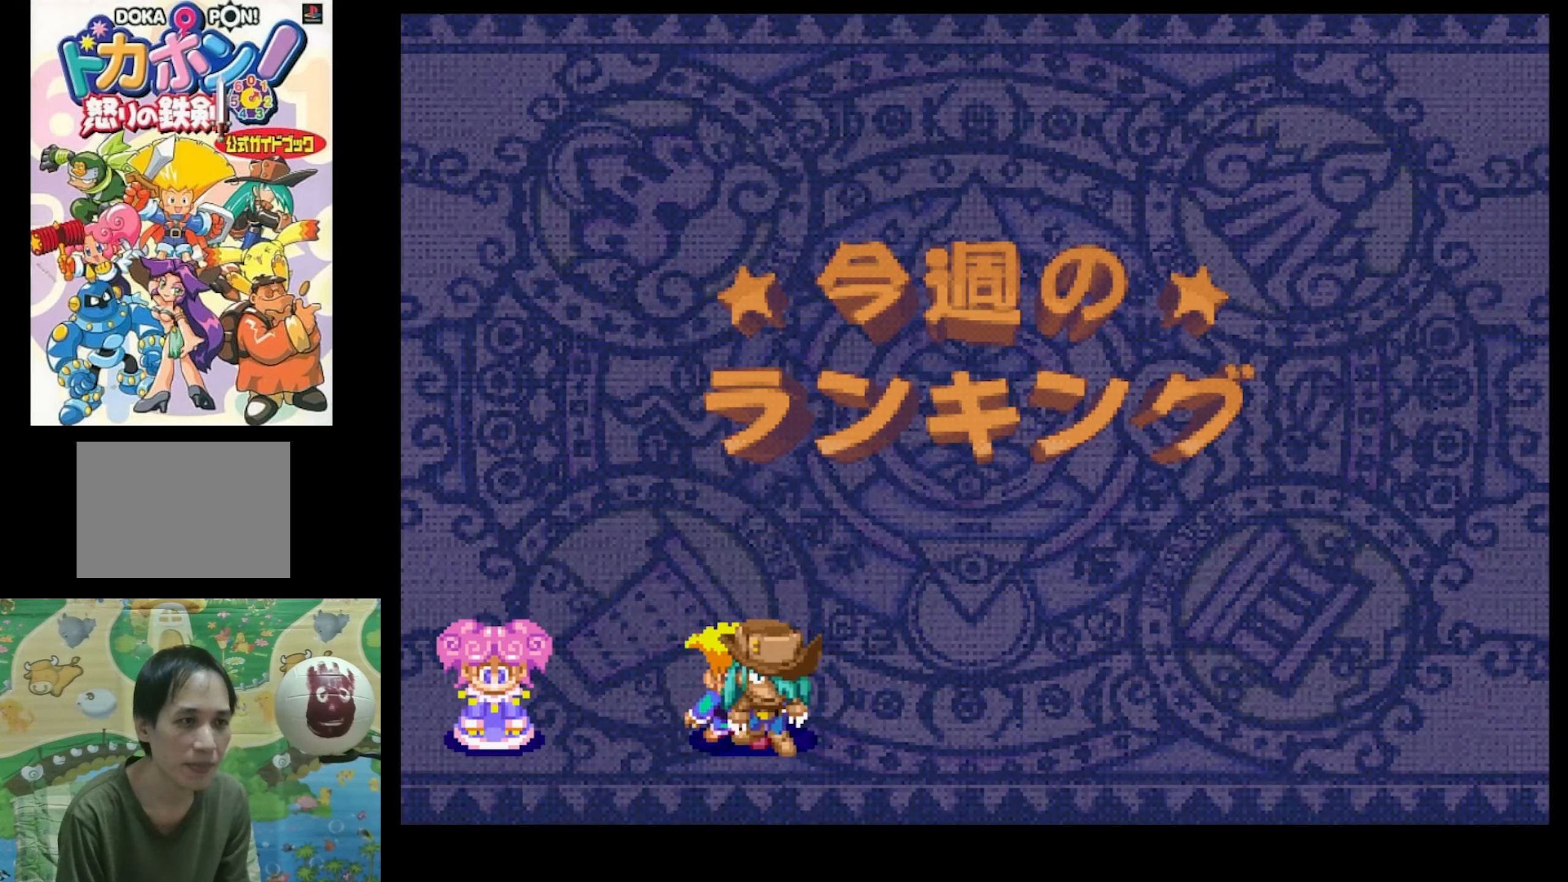
{"buttons": [], "events": []}
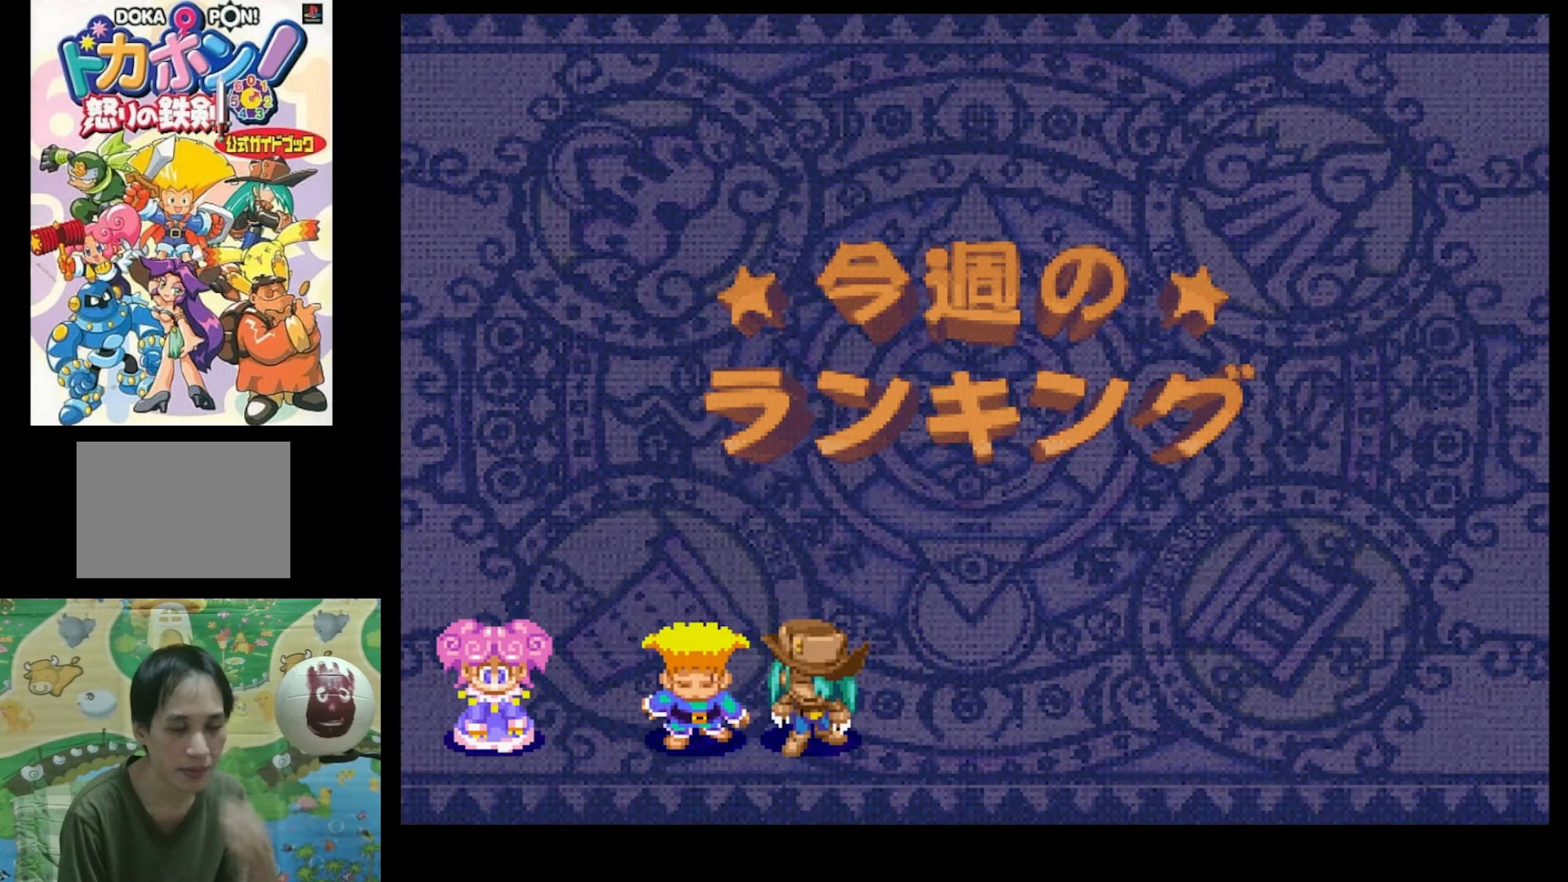
{"buttons": [], "events": []}
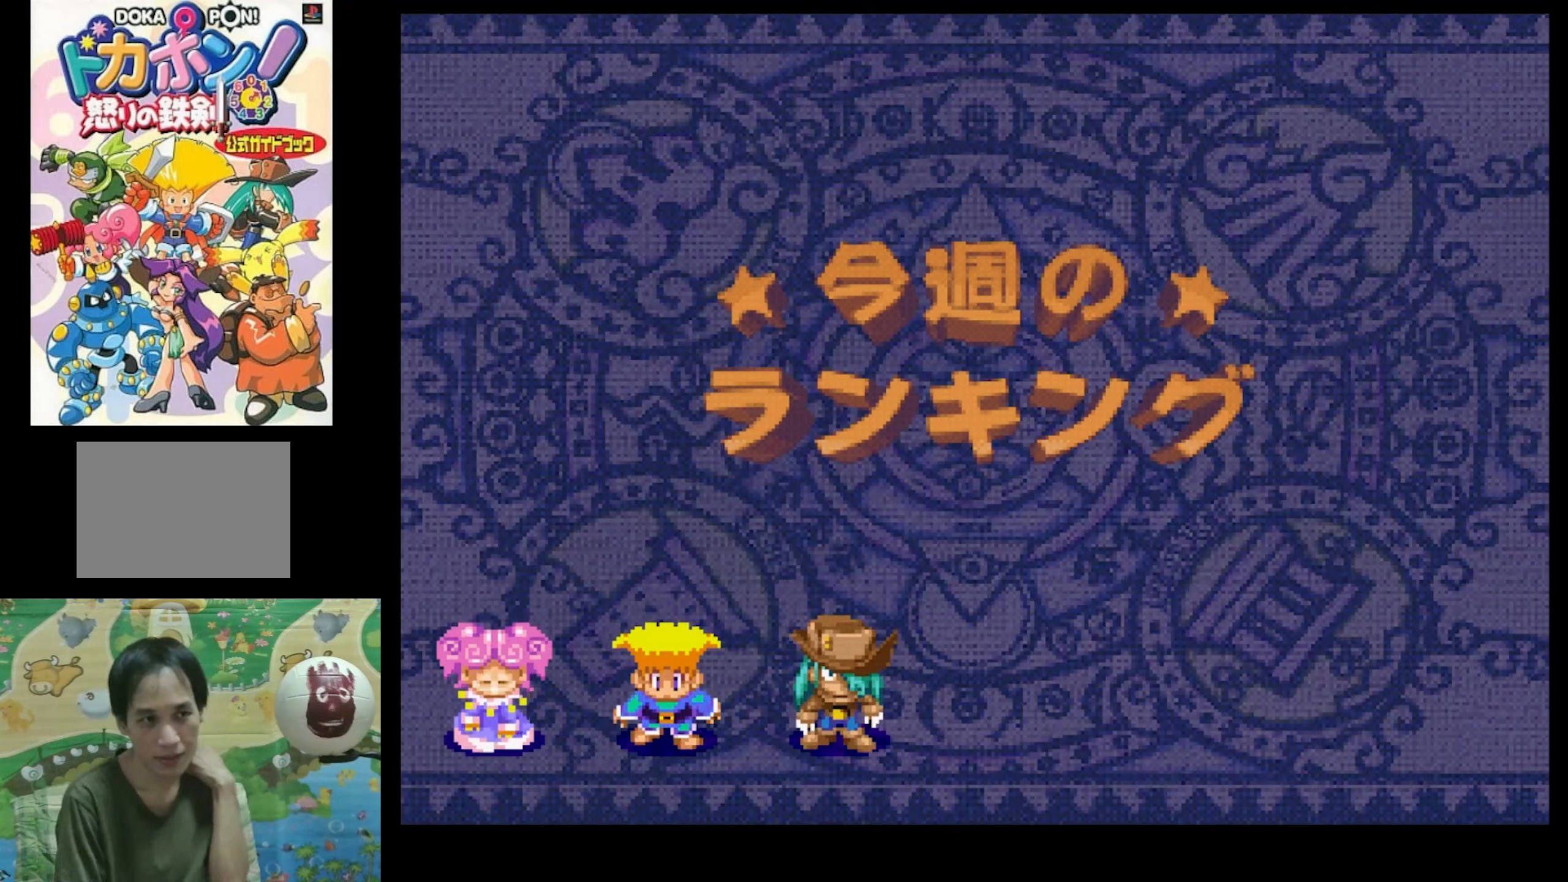
{"buttons": [], "events": []}
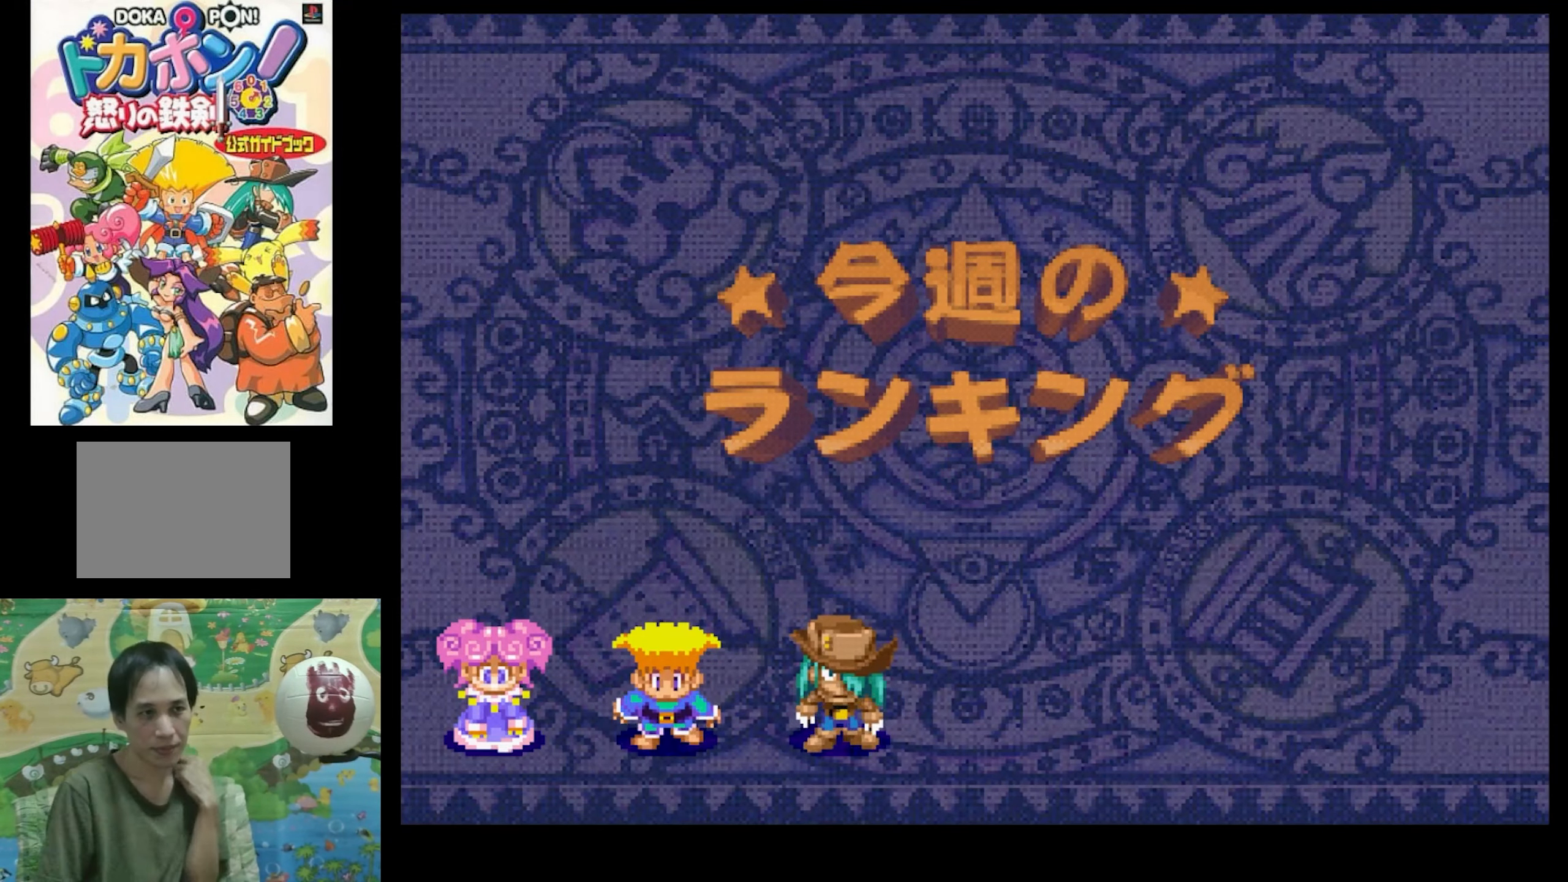
{"buttons": [], "events": []}
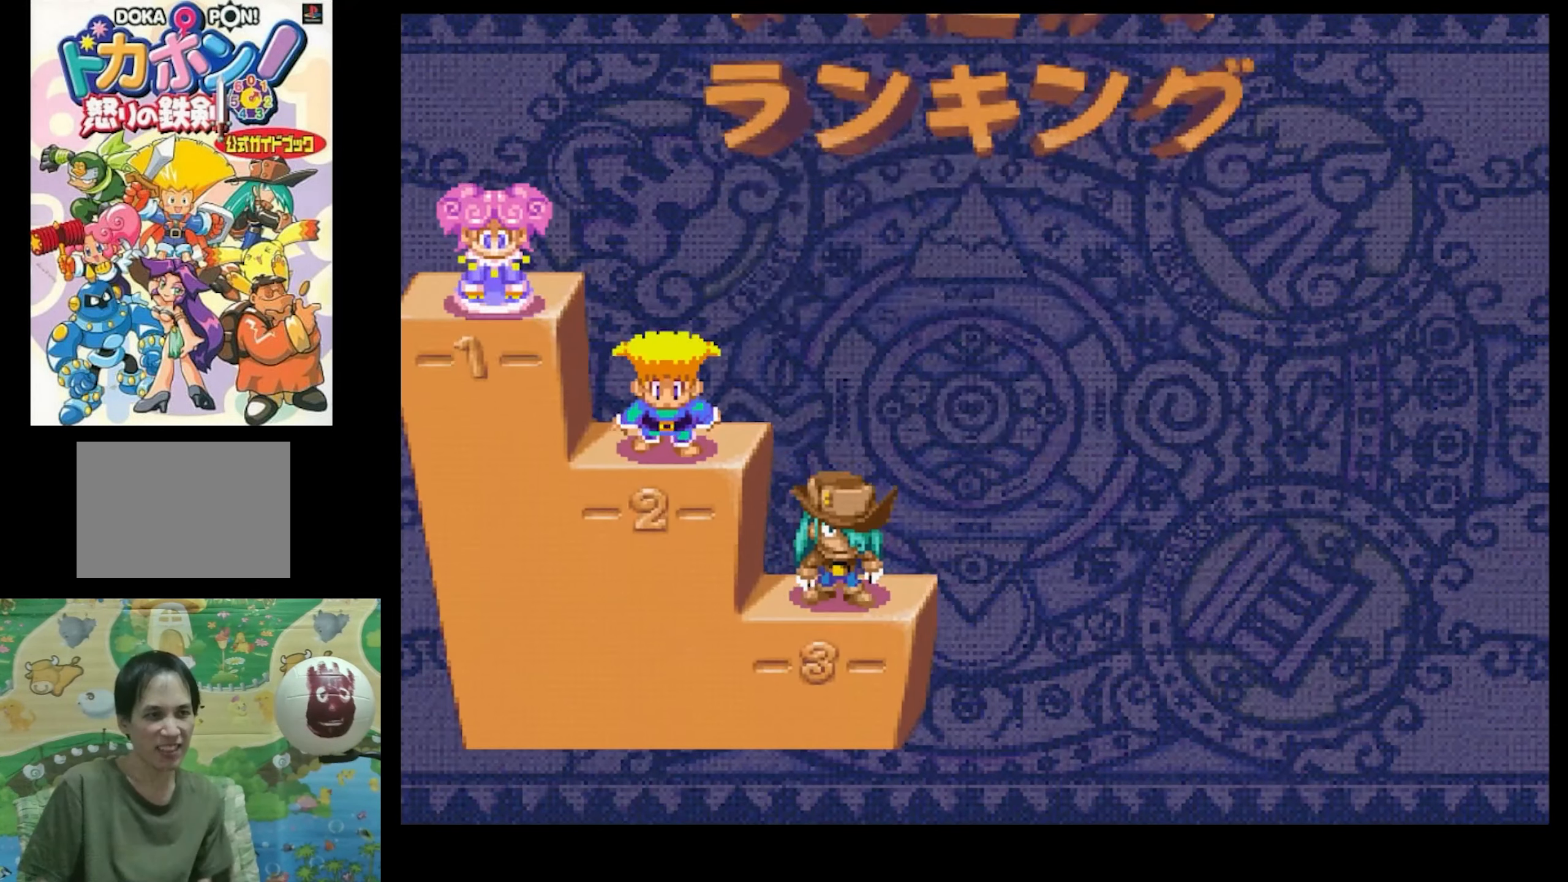
{"buttons": [], "events": []}
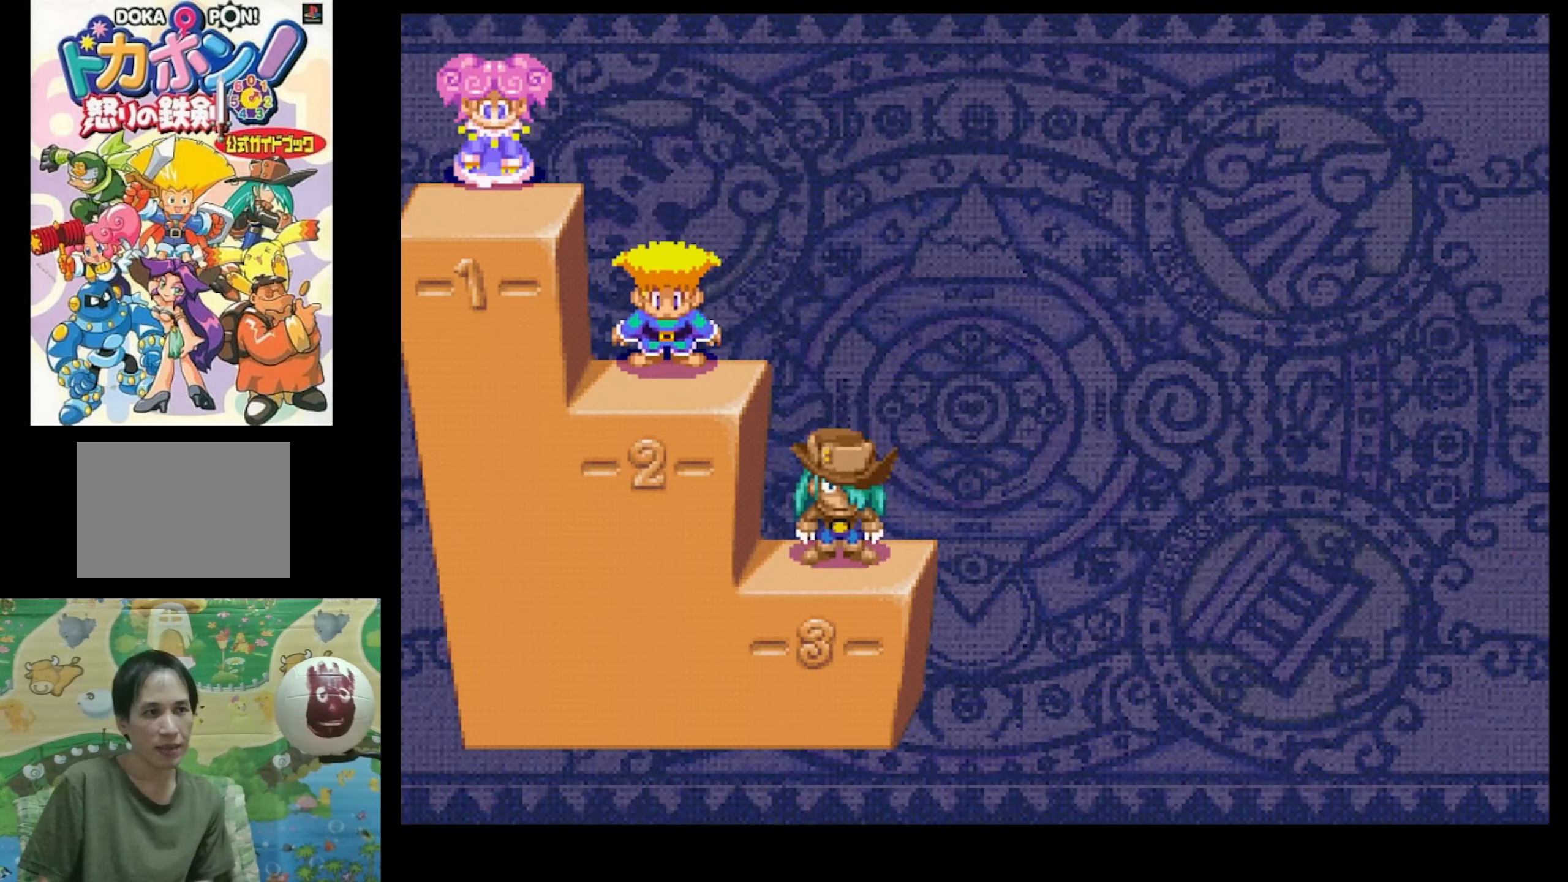
{"buttons": [], "events": []}
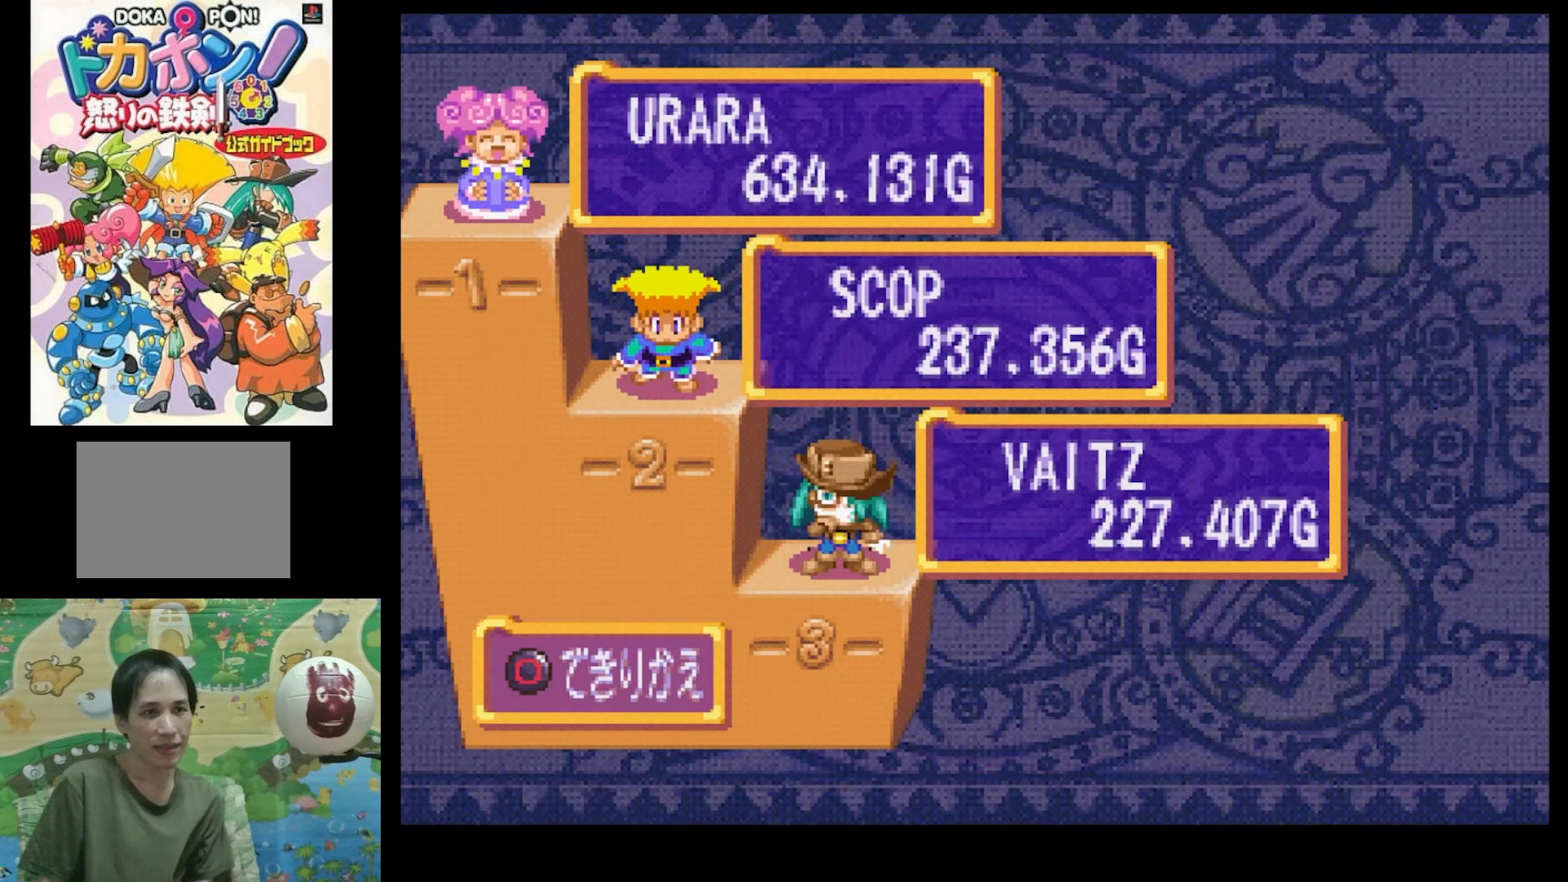
{"buttons": [], "events": []}
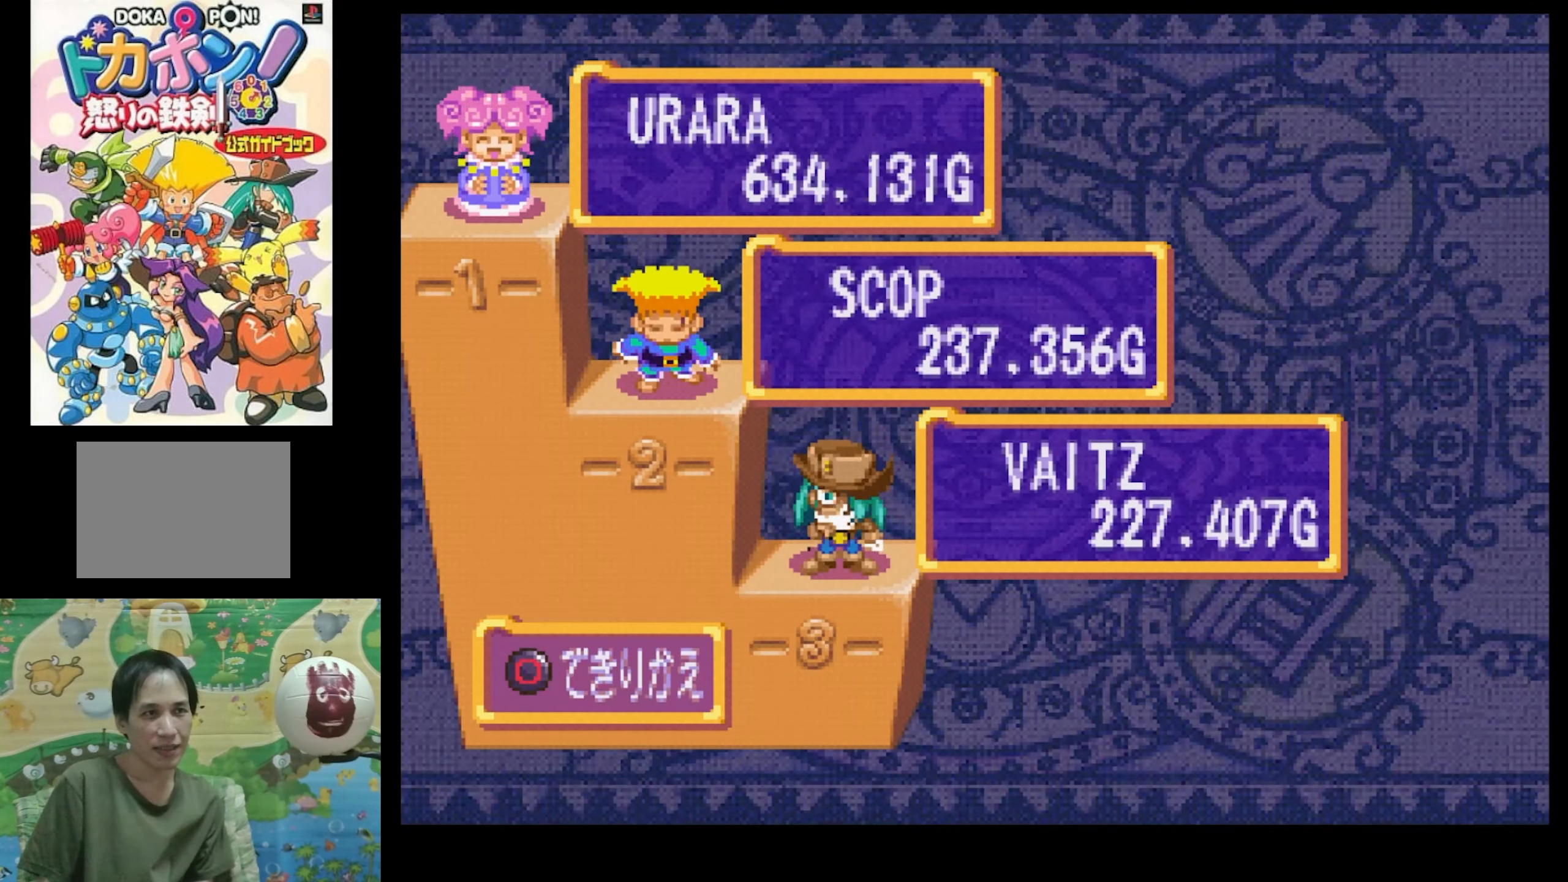
{"buttons": [], "events": [[200, "CIRCLE", "down"], [267, "CIRCLE", "up"]]}
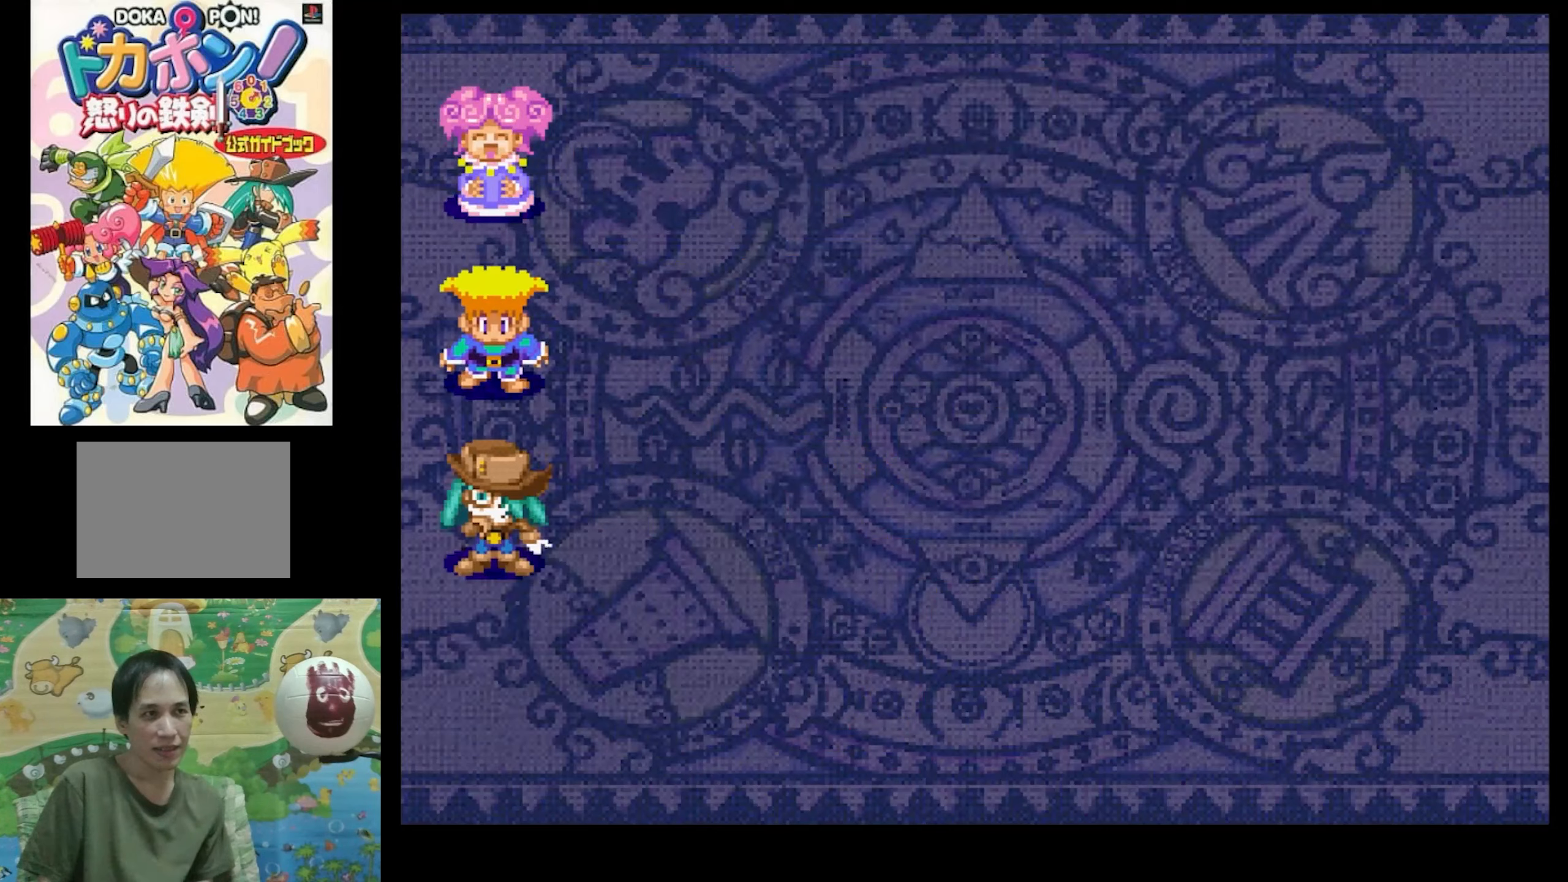
{"buttons": [], "events": []}
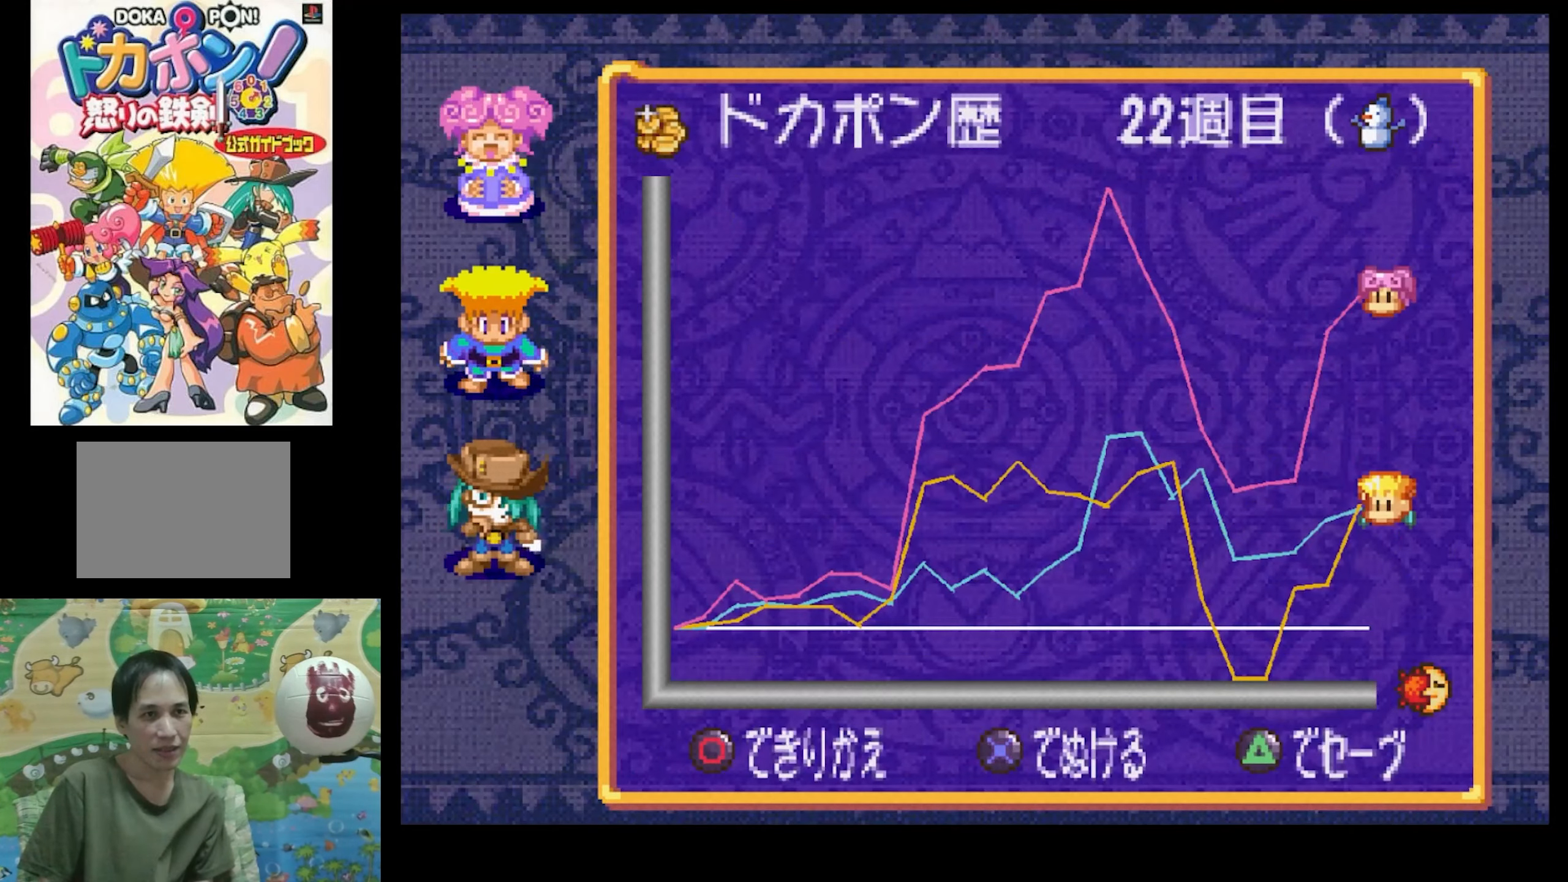
{"buttons": [], "events": []}
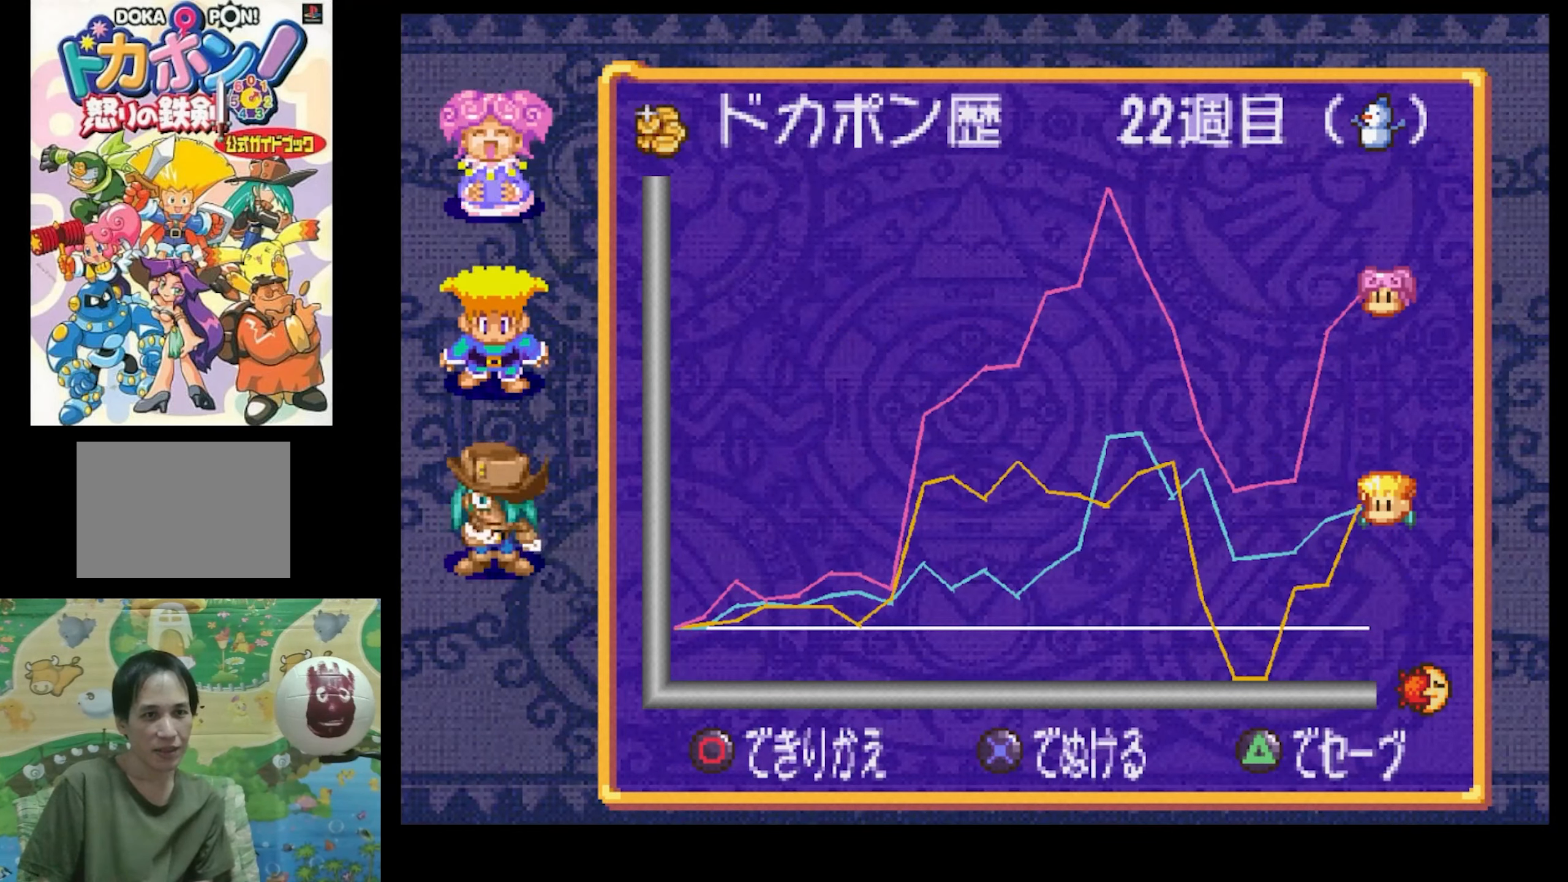
{"buttons": [], "events": []}
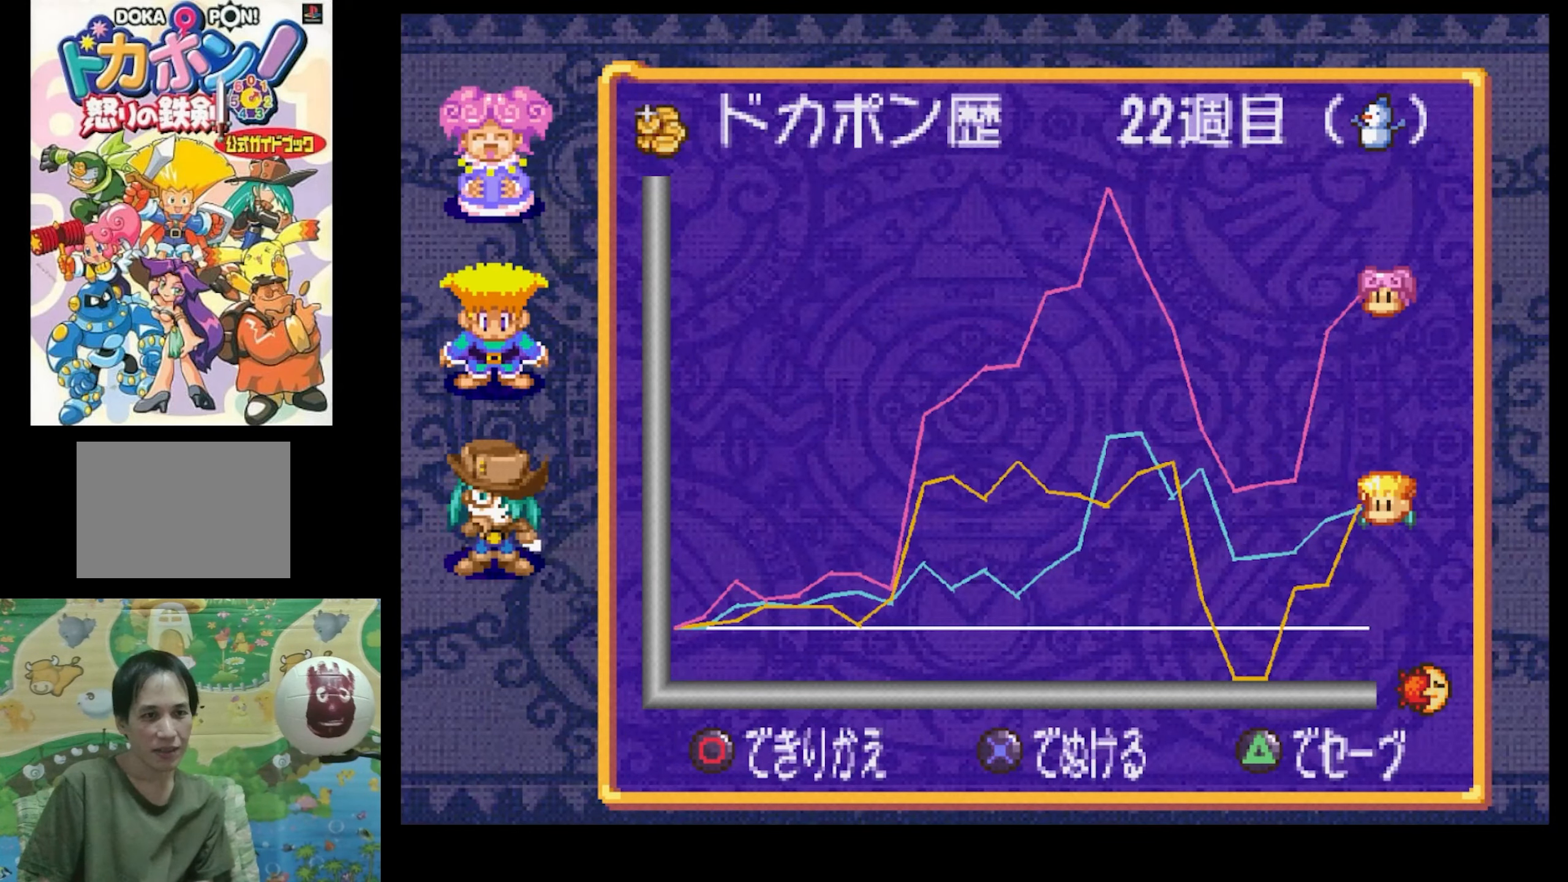
{"buttons": [], "events": [[216, "TRIANGLE", "down"], [333, "TRIANGLE", "up"]]}